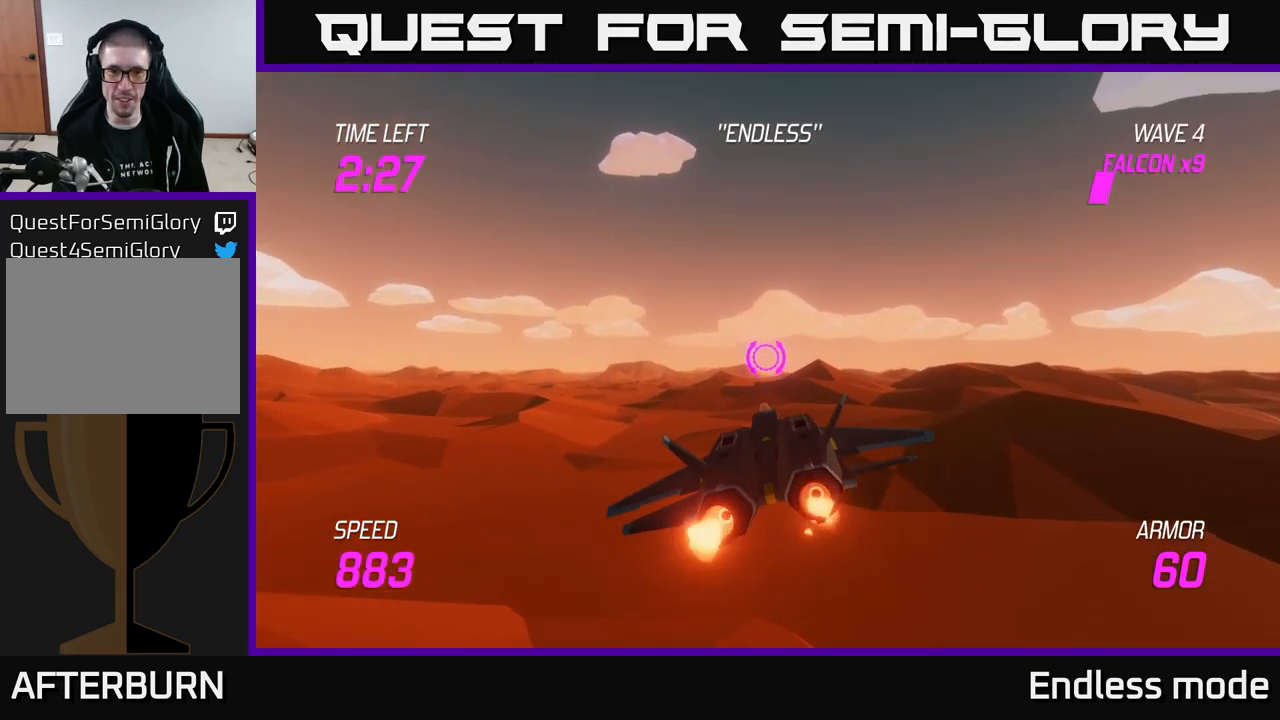
Gameplay with a controller (Xbox layout); each line is a JSON object with the inputs held at the frame after it. "events" lists button and stick changes between this image and that frame as [ms after this image, input, new state], when the widget could be followed in between.
{"buttons": [], "left_stick": "up", "right_stick": "center", "events": [[50, "left_stick", "center"], [300, "left_stick", "up"]]}
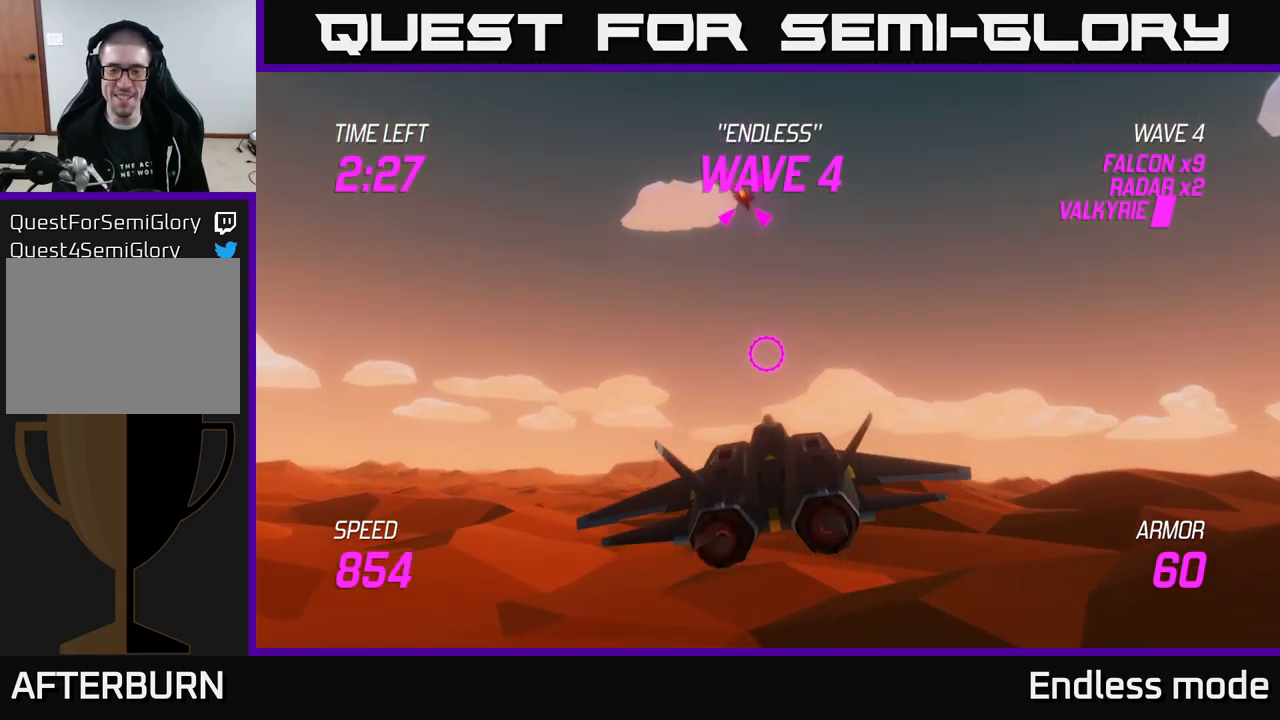
{"buttons": ["R2"], "left_stick": "down", "right_stick": "center", "events": [[16, "left_stick", "center"], [100, "left_stick", "right"], [266, "R2", "down"], [266, "left_stick", "center"], [400, "R2", "up"], [500, "R2", "down"], [500, "left_stick", "down"]]}
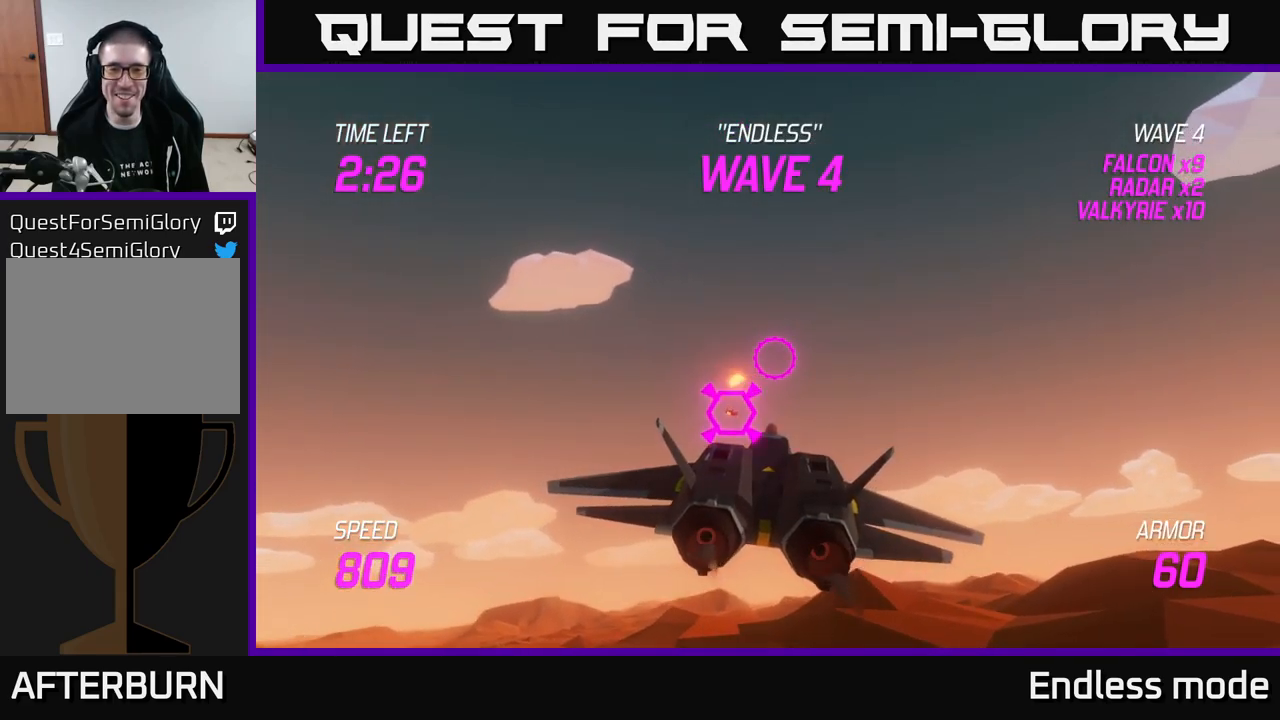
{"buttons": [], "left_stick": "center", "right_stick": "center", "events": [[83, "R2", "up"], [100, "left_stick", "left"], [150, "left_stick", "center"], [183, "R2", "down"], [300, "R2", "up"], [316, "left_stick", "right"], [416, "R2", "down"], [466, "left_stick", "center"], [483, "R2", "up"]]}
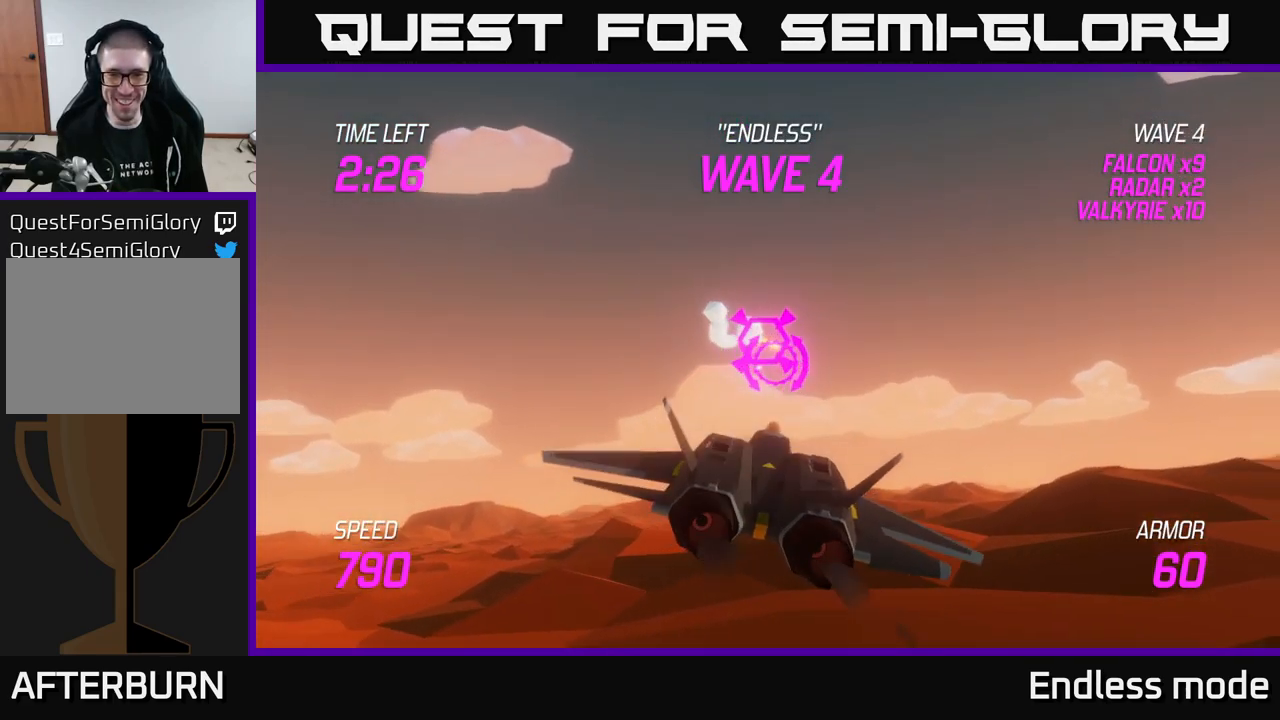
{"buttons": [], "left_stick": "down", "right_stick": "center", "events": [[50, "left_stick", "right"], [100, "R2", "down"], [116, "left_stick", "up-right"], [216, "R2", "up"], [216, "left_stick", "up-left"], [316, "R2", "down"], [333, "left_stick", "center"], [416, "R2", "up"], [450, "left_stick", "down"]]}
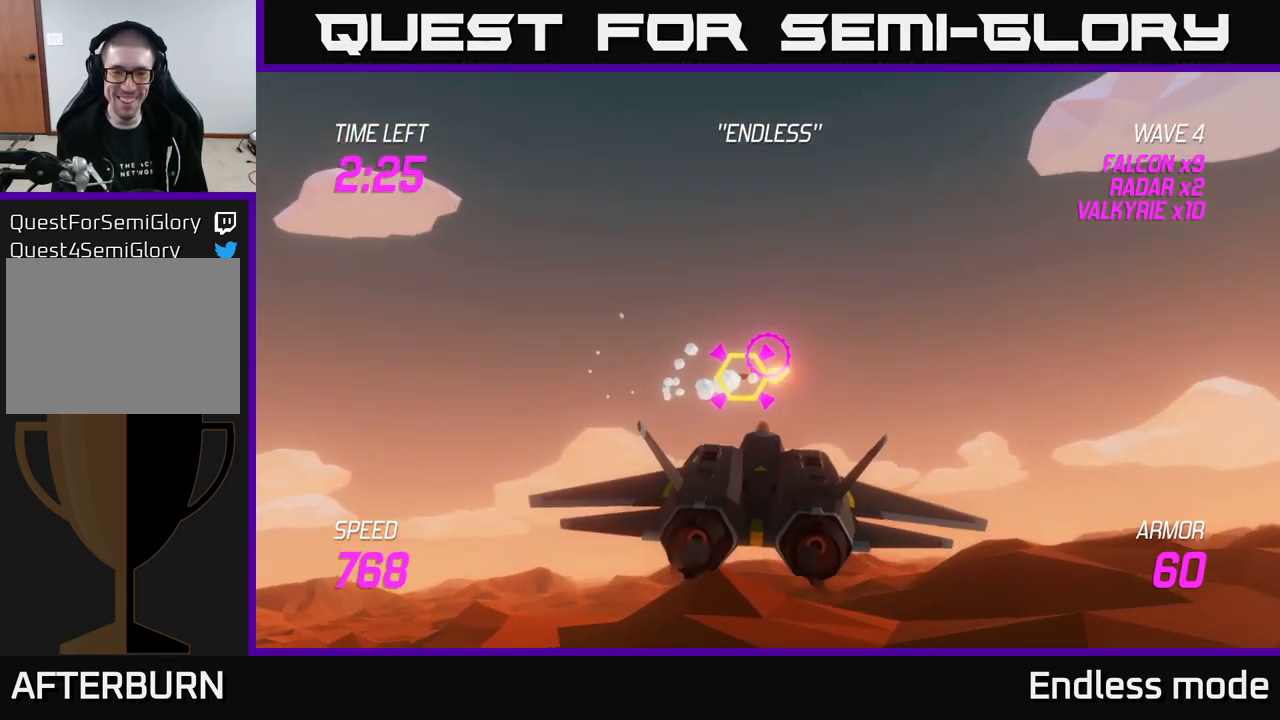
{"buttons": [], "left_stick": "up-right", "right_stick": "center", "events": [[16, "left_stick", "down-left"], [200, "left_stick", "down-right"], [266, "left_stick", "right"], [416, "left_stick", "up-right"]]}
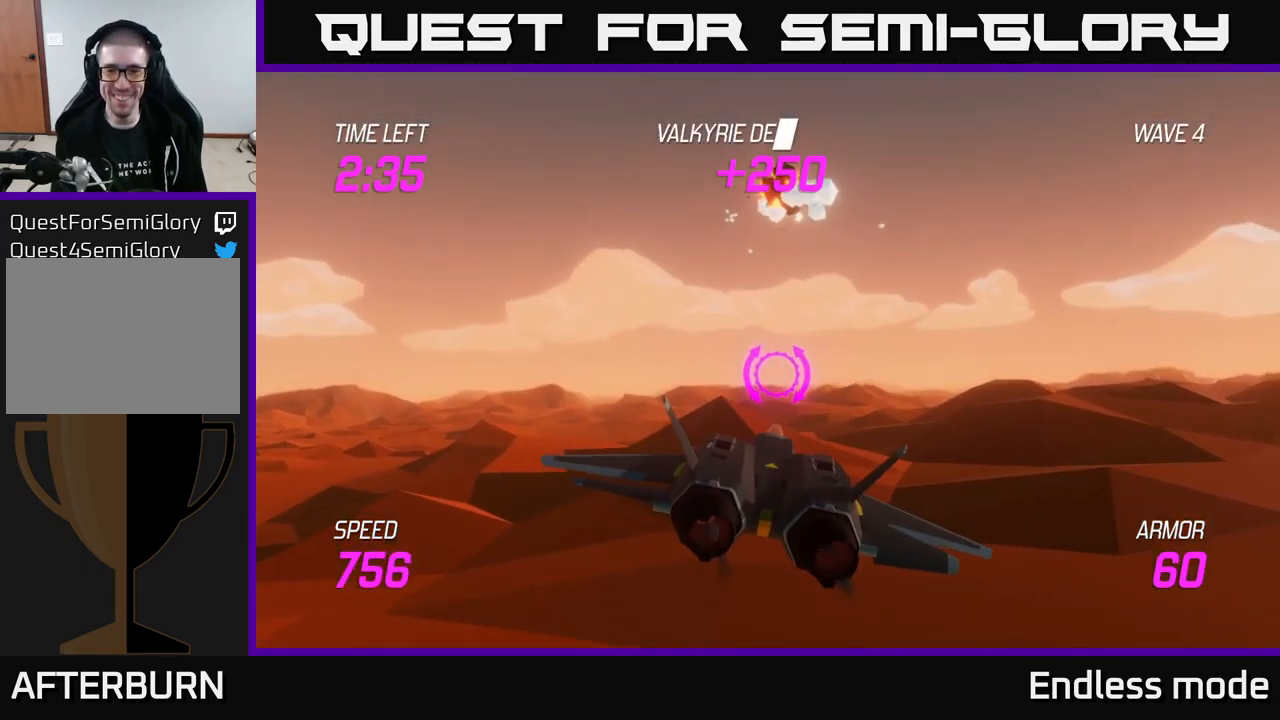
{"buttons": [], "left_stick": "left", "right_stick": "center", "events": [[33, "left_stick", "center"], [166, "left_stick", "right"], [283, "L2", "down"], [433, "L2", "up"], [483, "left_stick", "left"]]}
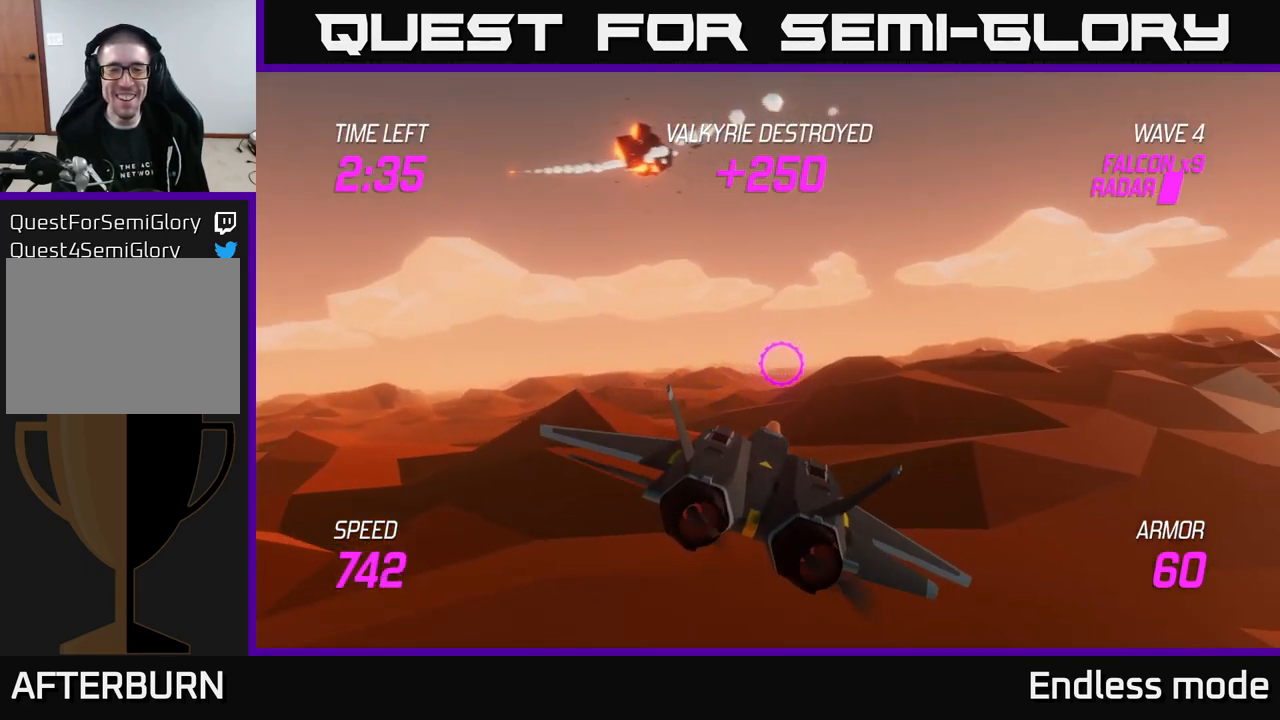
{"buttons": ["L2"], "left_stick": "down-right", "right_stick": "center", "events": [[33, "L2", "down"], [100, "L2", "up"], [166, "left_stick", "up-left"], [433, "left_stick", "down-left"], [467, "L2", "down"], [483, "left_stick", "down-right"]]}
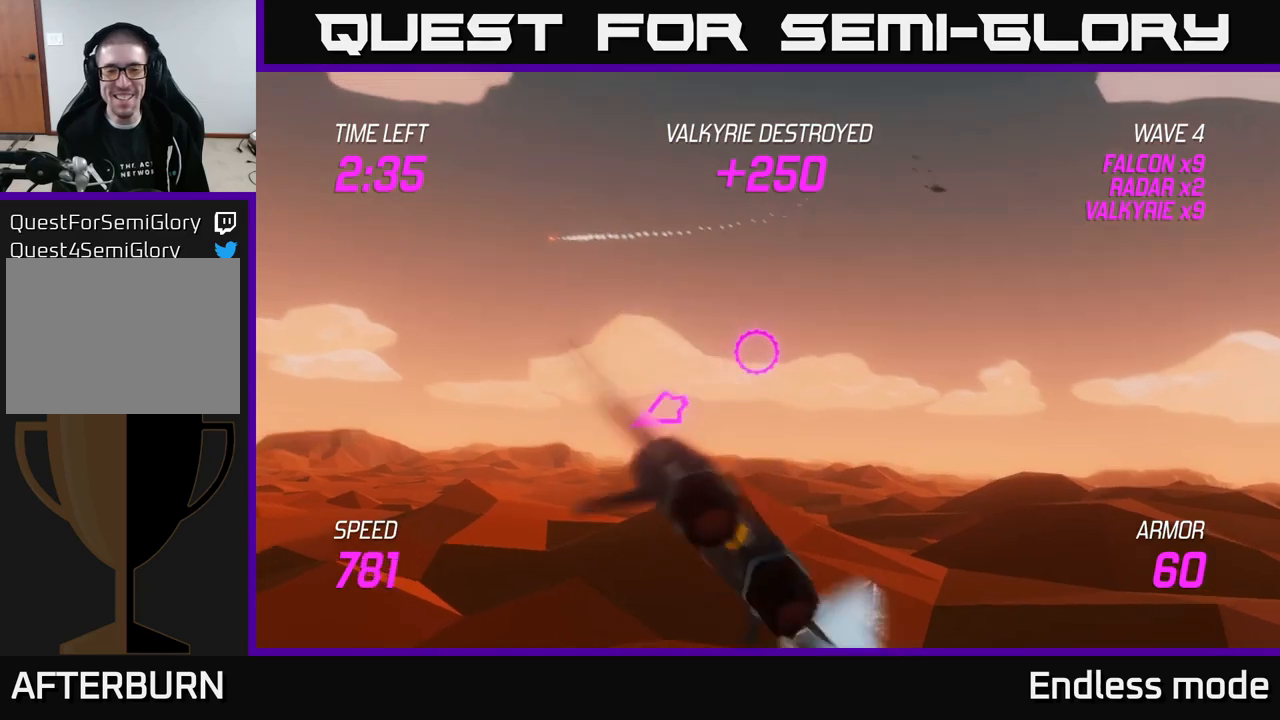
{"buttons": ["L2"], "left_stick": "center", "right_stick": "center", "events": [[50, "left_stick", "right"], [283, "left_stick", "down-left"], [400, "left_stick", "center"]]}
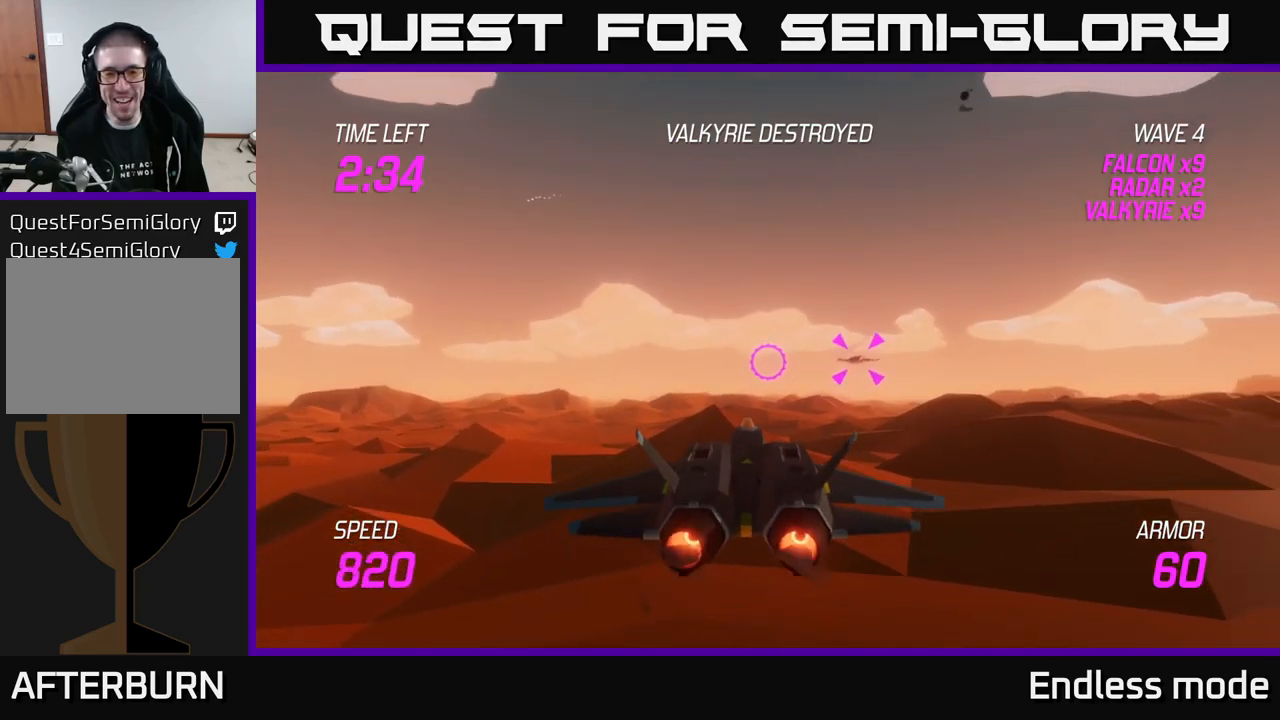
{"buttons": [], "left_stick": "up-right", "right_stick": "center", "events": [[50, "left_stick", "down-left"], [200, "left_stick", "down-right"], [300, "L2", "up"], [317, "left_stick", "up-right"]]}
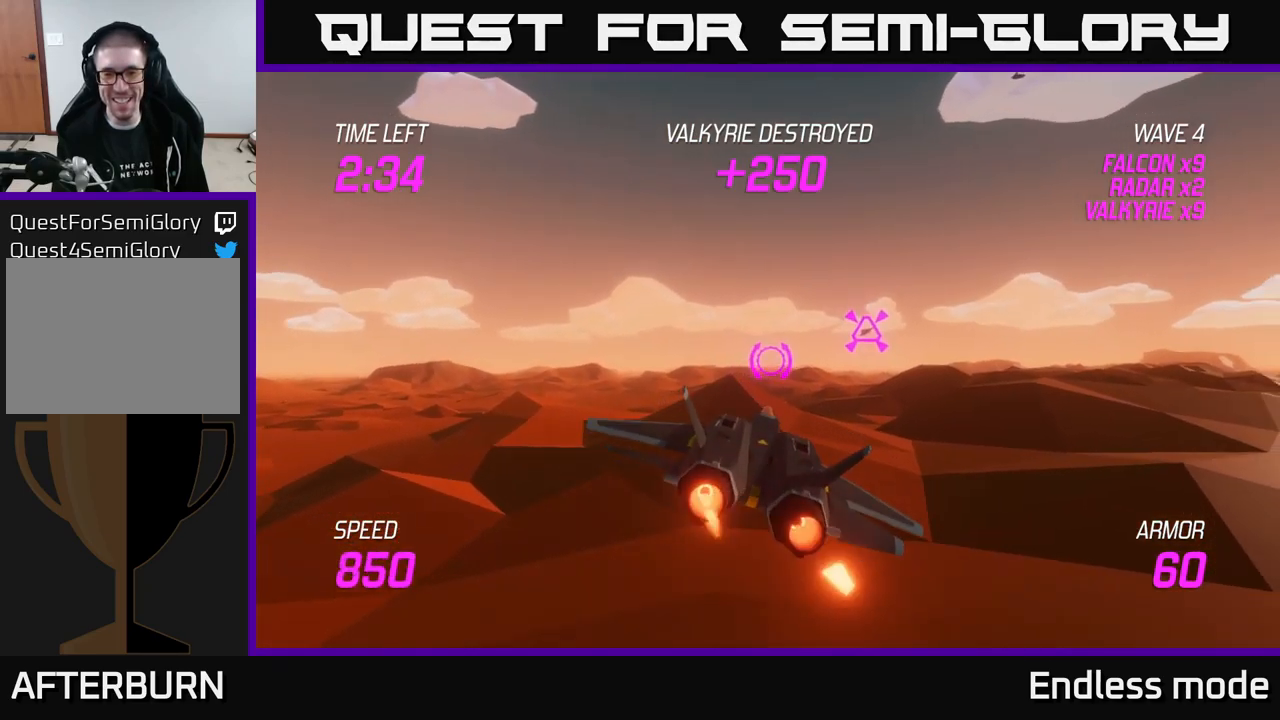
{"buttons": [], "left_stick": "left", "right_stick": "center", "events": [[33, "R2", "down"], [83, "left_stick", "up-left"], [150, "R2", "up"], [183, "left_stick", "center"], [200, "R2", "down"], [333, "R2", "up"], [367, "left_stick", "left"]]}
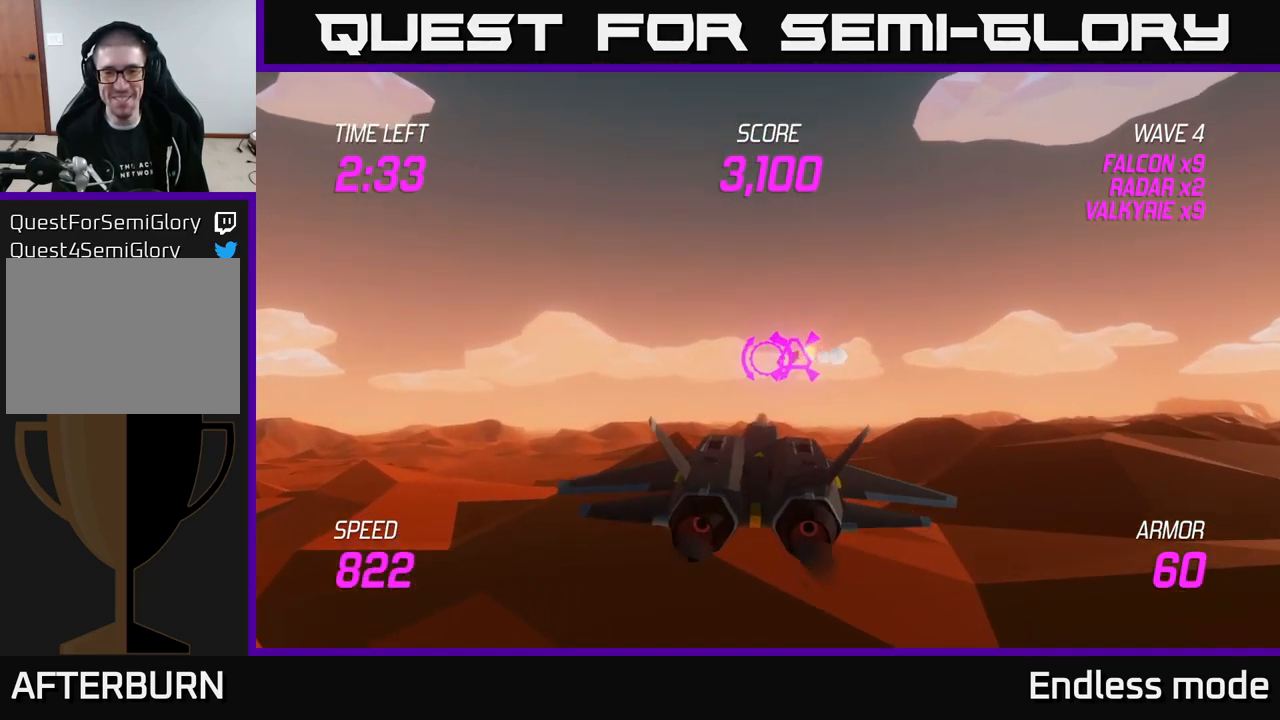
{"buttons": [], "left_stick": "center", "right_stick": "center", "events": [[33, "left_stick", "center"]]}
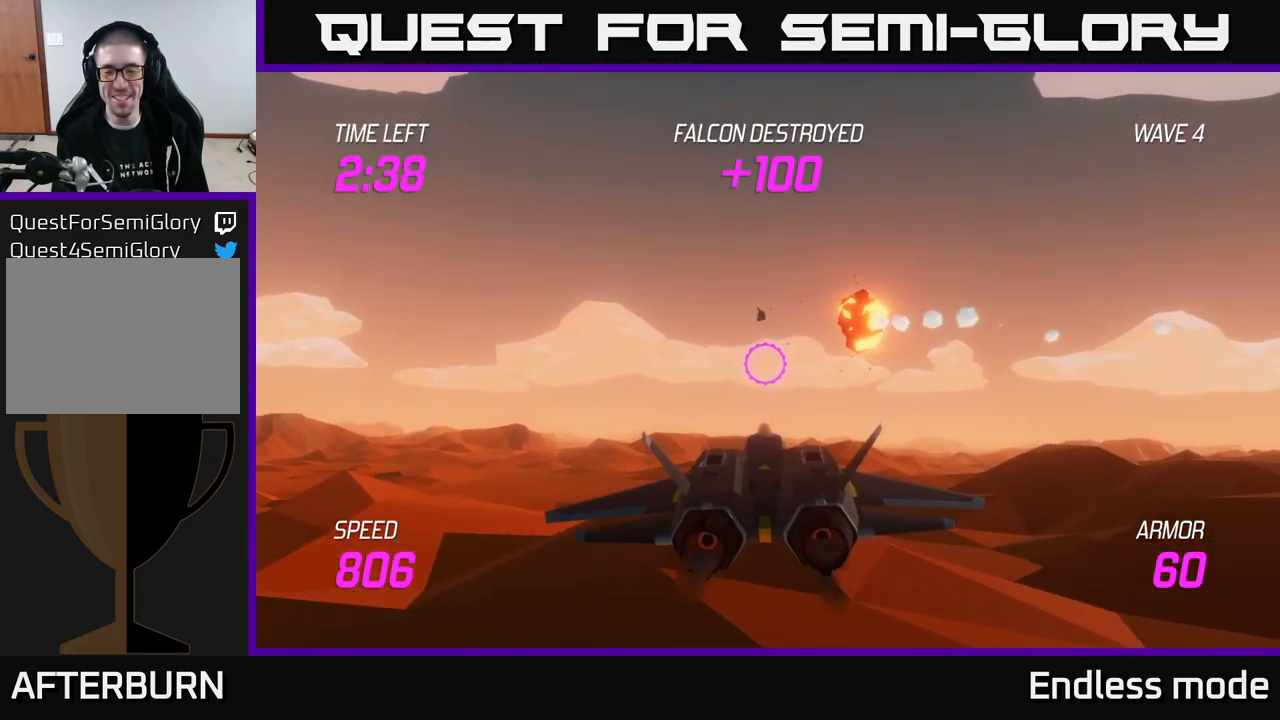
{"buttons": [], "left_stick": "center", "right_stick": "center", "events": [[67, "left_stick", "down"], [200, "left_stick", "right"], [317, "left_stick", "center"]]}
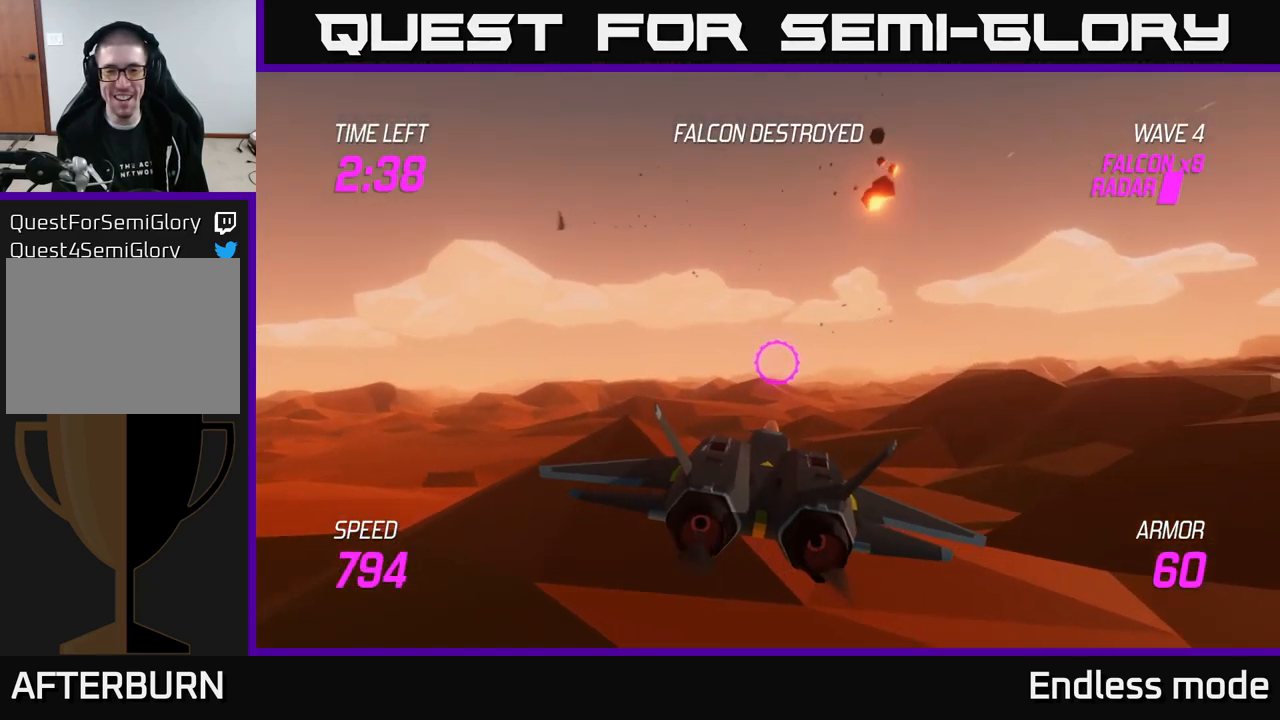
{"buttons": [], "left_stick": "center", "right_stick": "center", "events": [[333, "left_stick", "left"], [467, "left_stick", "center"]]}
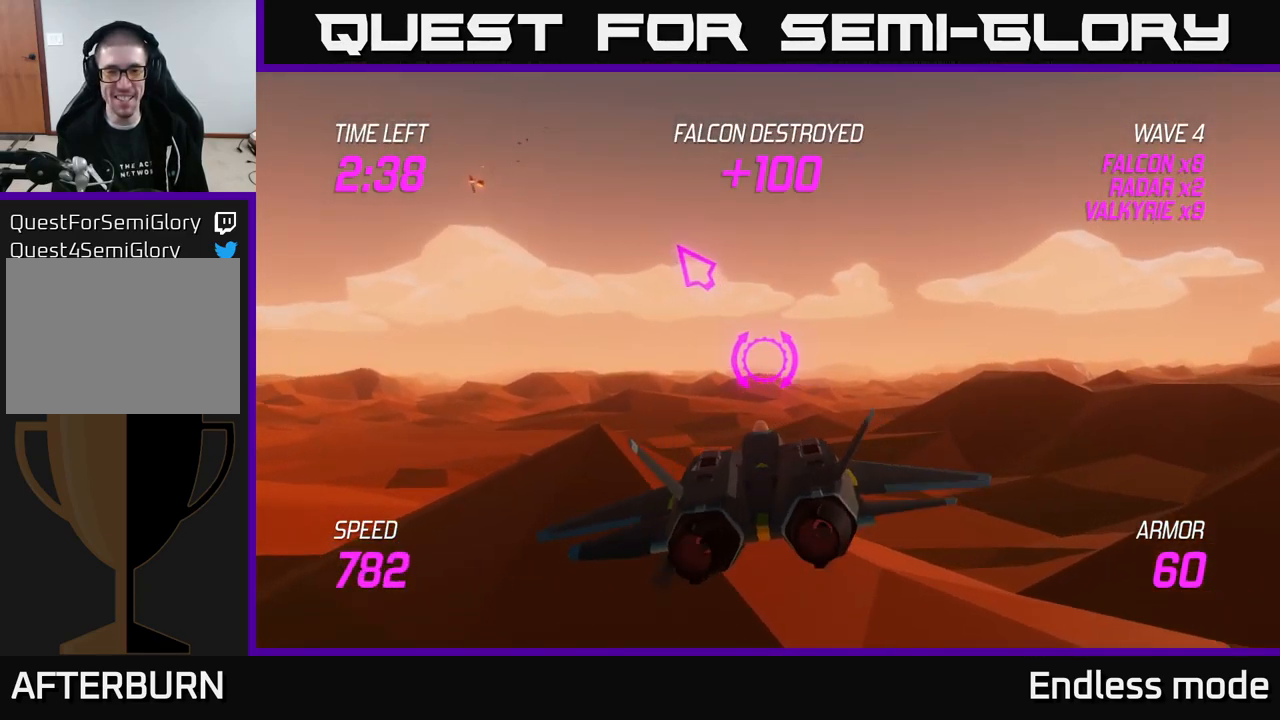
{"buttons": [], "left_stick": "center", "right_stick": "center", "events": [[217, "left_stick", "up"], [400, "left_stick", "center"]]}
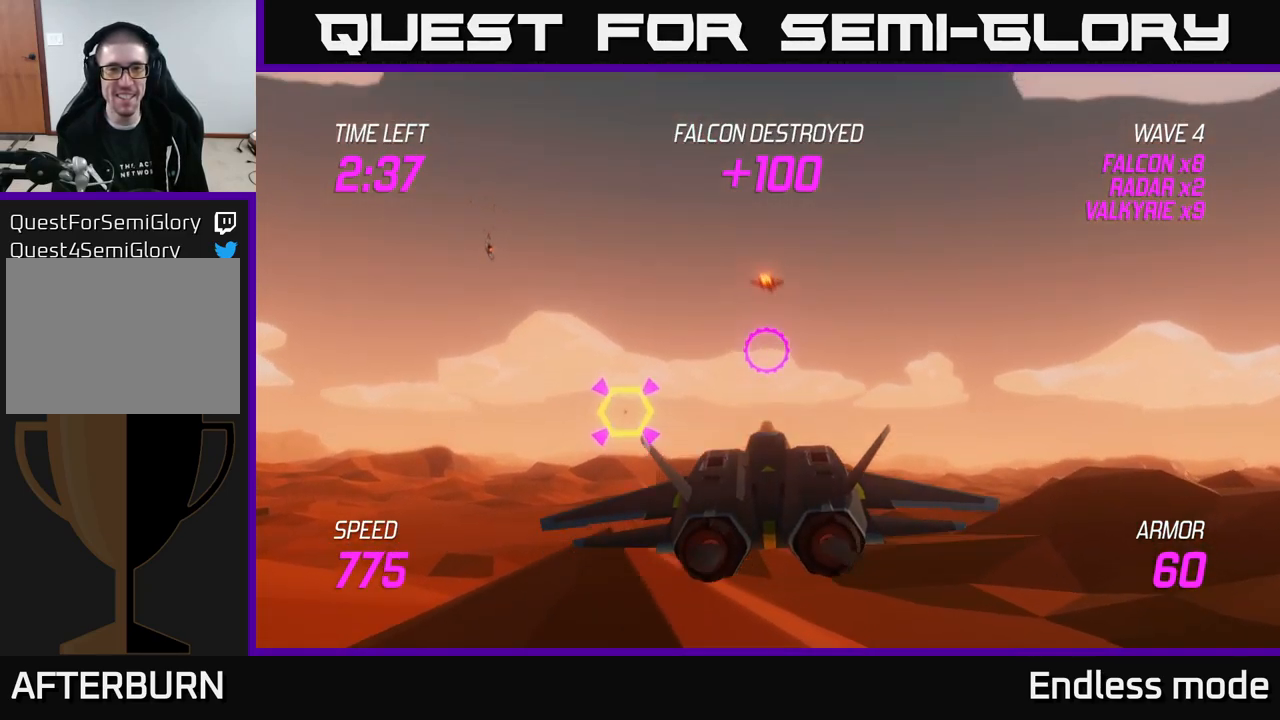
{"buttons": ["R2"], "left_stick": "down-left", "right_stick": "center", "events": [[33, "R2", "down"], [83, "left_stick", "down-right"], [100, "R2", "up"], [200, "R2", "down"], [333, "R2", "up"], [333, "left_stick", "center"], [383, "left_stick", "down-left"], [467, "R2", "down"]]}
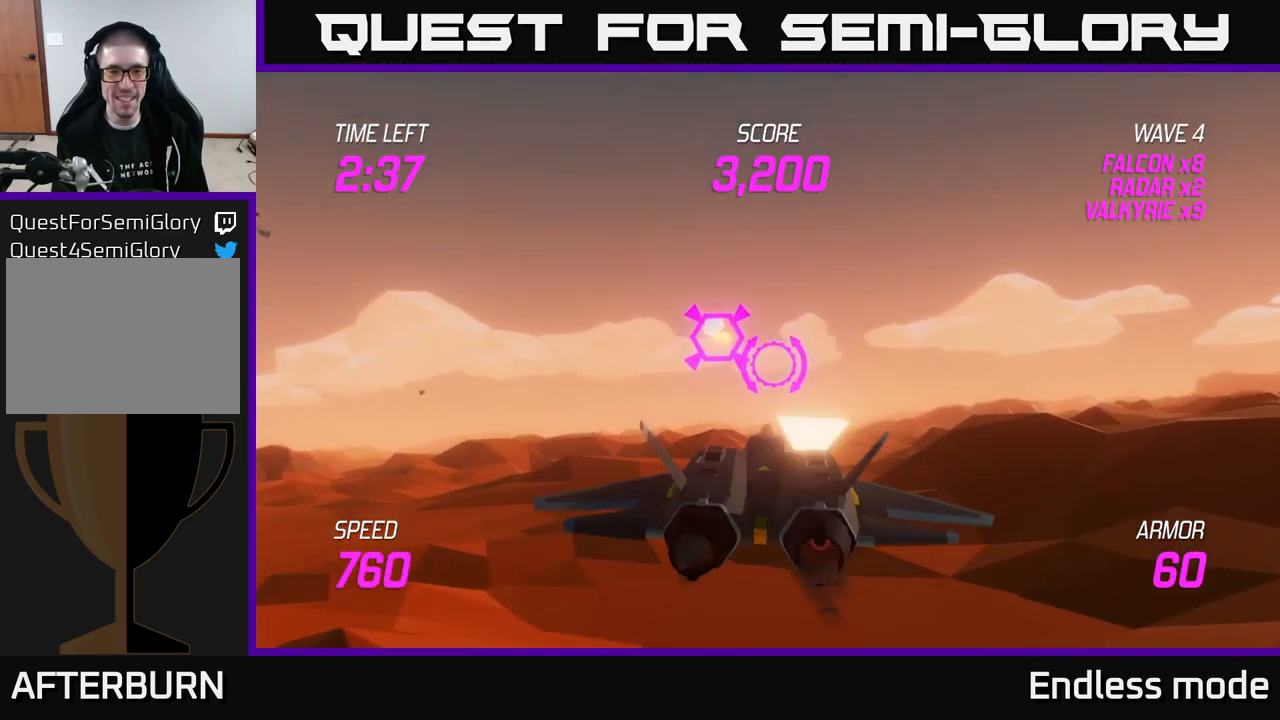
{"buttons": [], "left_stick": "left", "right_stick": "center", "events": [[83, "R2", "up"], [100, "left_stick", "up-right"], [150, "R2", "down"], [283, "R2", "up"], [283, "left_stick", "center"], [367, "R2", "down"], [467, "R2", "up"], [467, "left_stick", "left"]]}
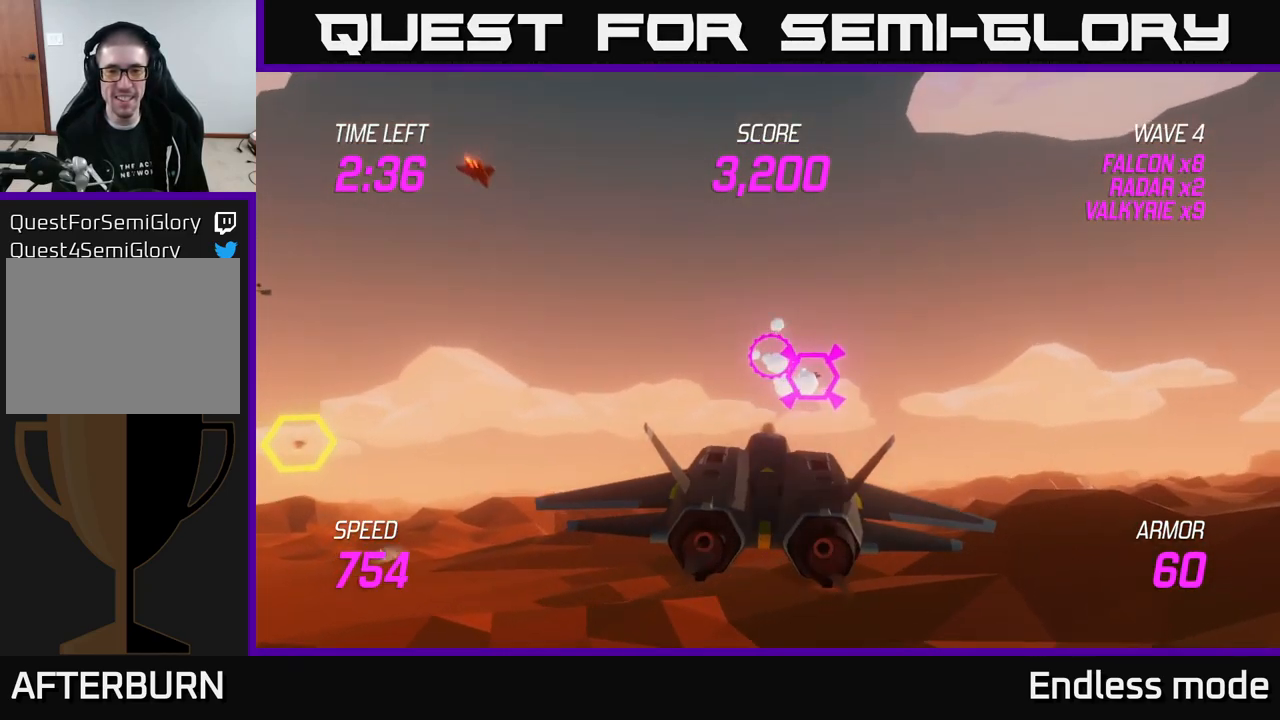
{"buttons": [], "left_stick": "up-right", "right_stick": "center", "events": [[183, "L2", "down"], [250, "L2", "up"], [300, "left_stick", "up-right"]]}
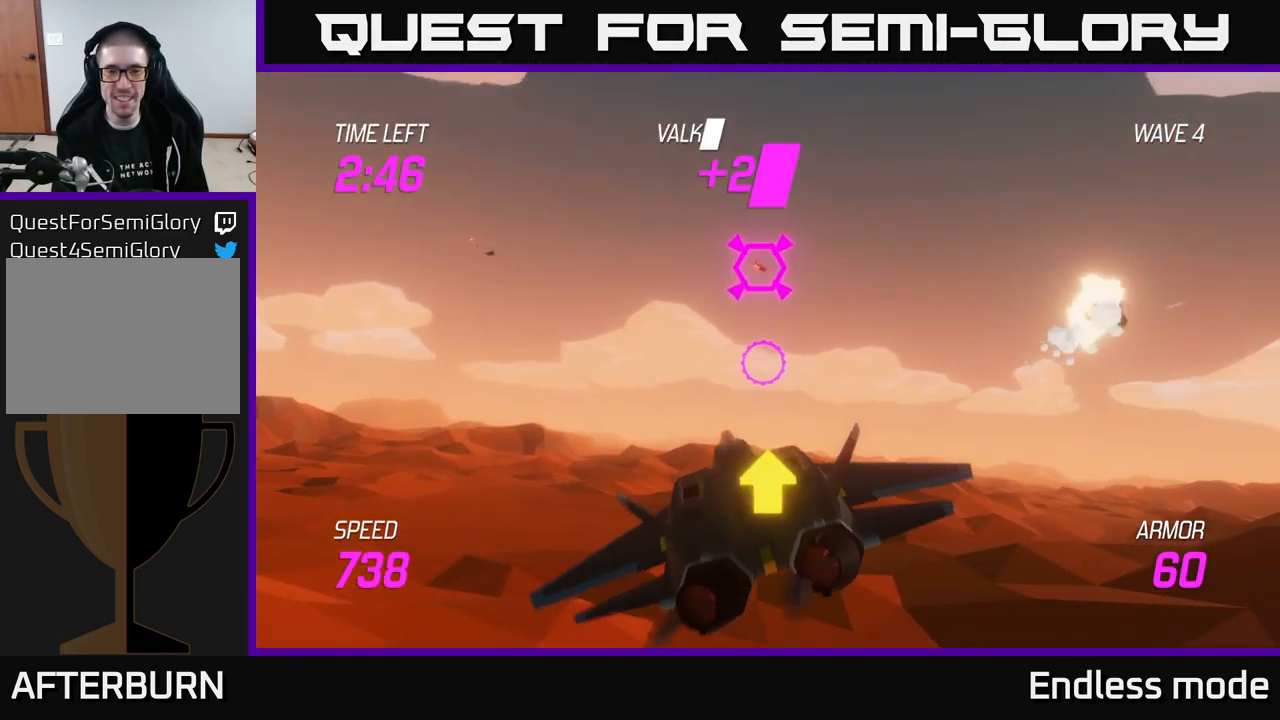
{"buttons": ["R2"], "left_stick": "center", "right_stick": "center", "events": [[116, "left_stick", "up-left"], [199, "left_stick", "center"], [266, "R2", "down"], [283, "left_stick", "right"], [366, "R2", "up"], [483, "R2", "down"], [483, "left_stick", "center"]]}
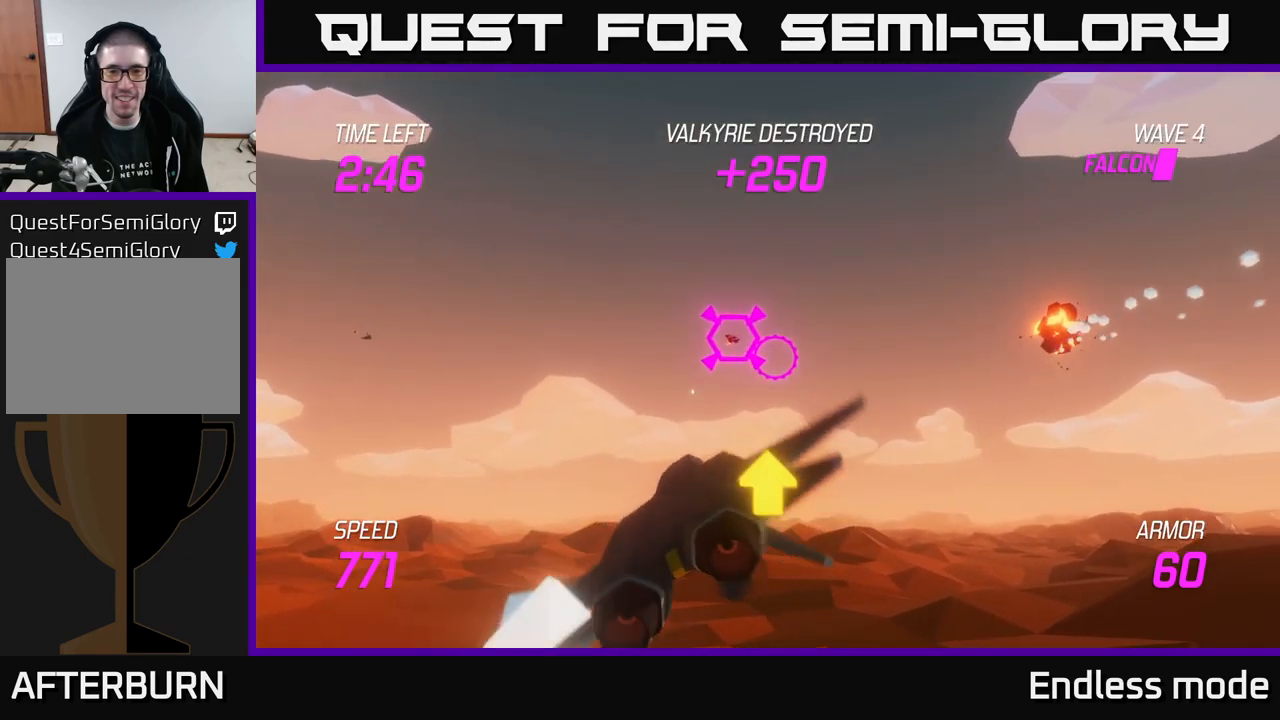
{"buttons": ["R2"], "left_stick": "right", "right_stick": "center", "events": [[100, "R2", "up"], [184, "left_stick", "up-right"], [234, "R2", "down"], [367, "left_stick", "center"], [384, "R2", "up"], [434, "left_stick", "right"], [500, "R2", "down"]]}
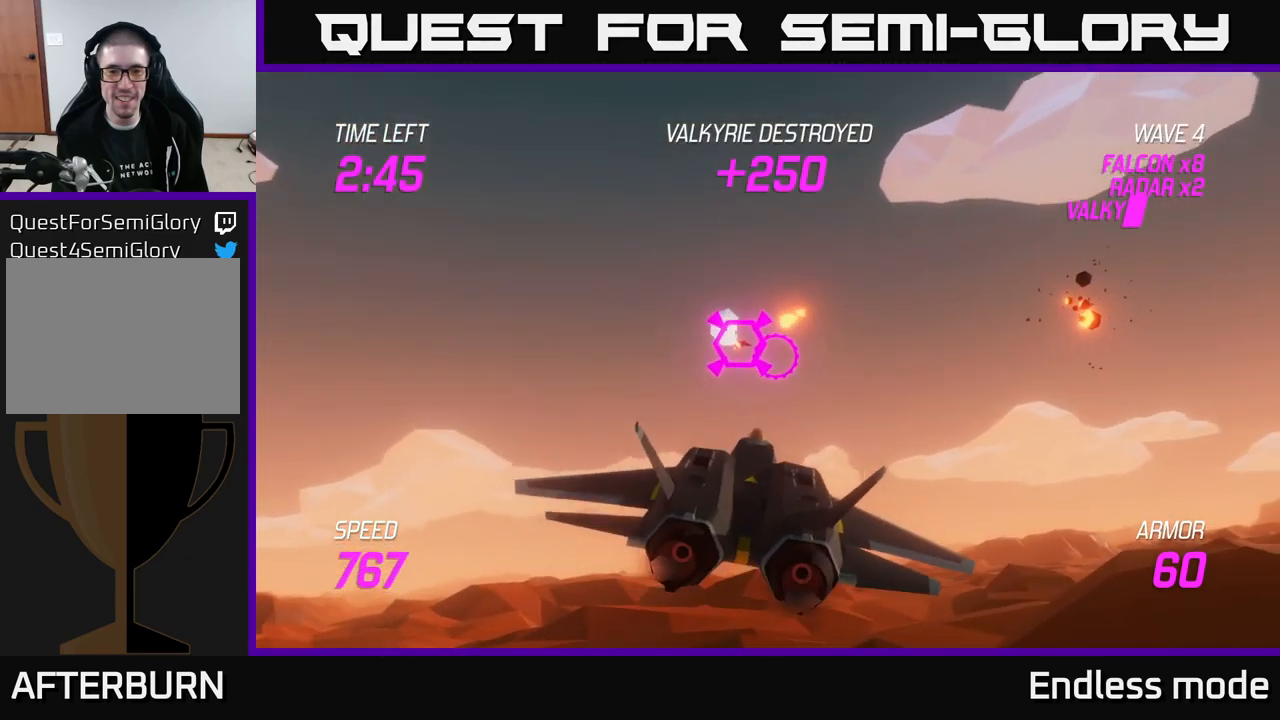
{"buttons": ["R2"], "left_stick": "center", "right_stick": "center", "events": [[117, "R2", "up"], [117, "left_stick", "center"], [234, "R2", "down"], [334, "R2", "up"], [334, "left_stick", "up-right"], [417, "R2", "down"], [484, "left_stick", "center"]]}
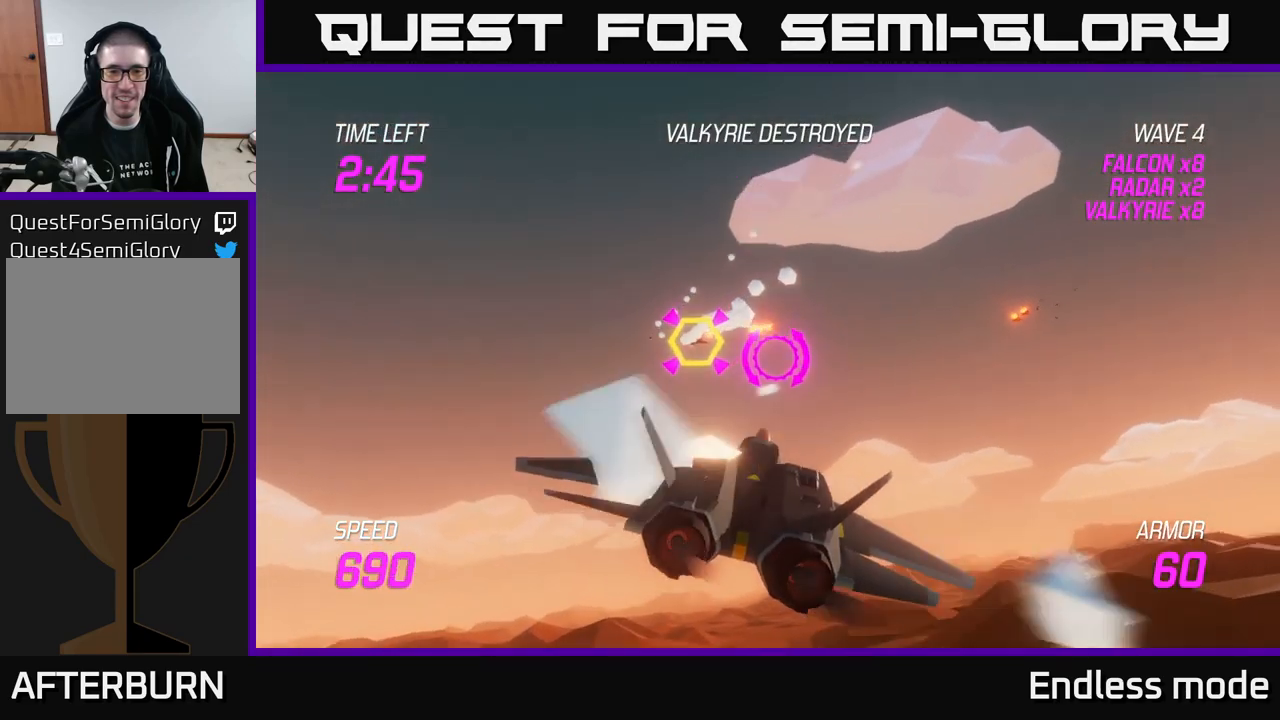
{"buttons": [], "left_stick": "center", "right_stick": "center", "events": [[50, "R2", "up"], [67, "left_stick", "down-left"], [250, "left_stick", "center"]]}
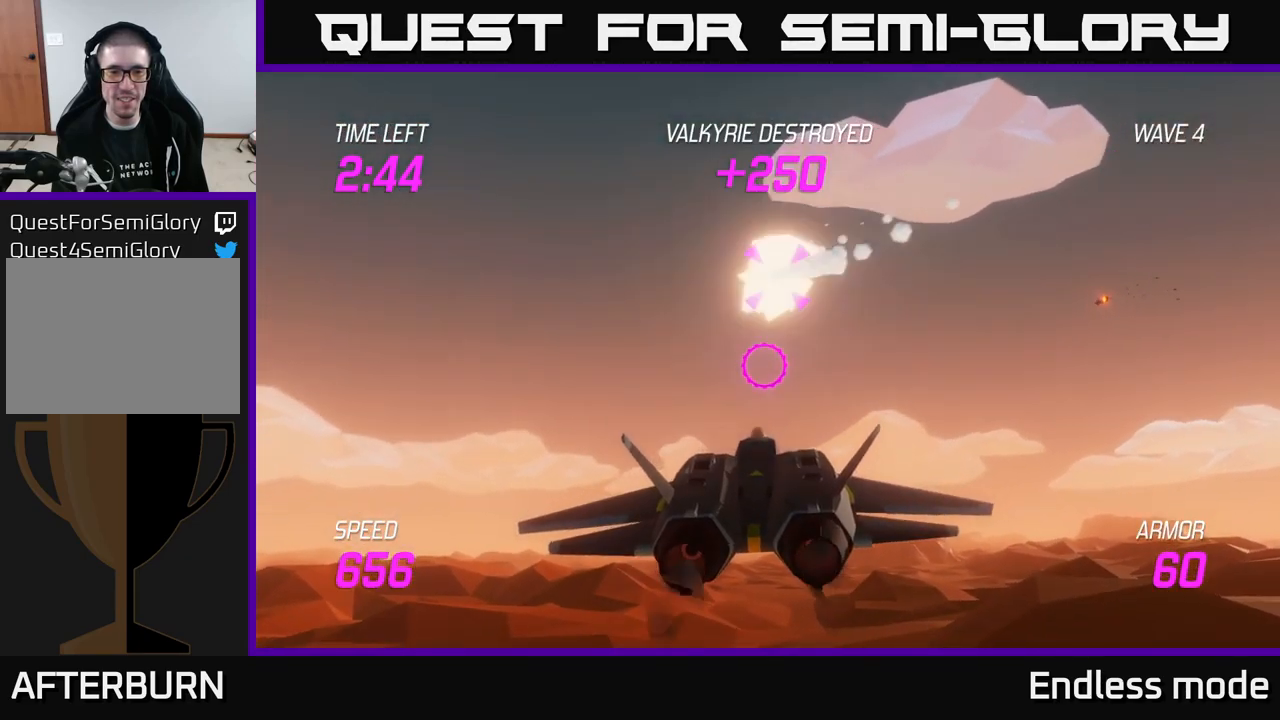
{"buttons": [], "left_stick": "down-right", "right_stick": "center", "events": [[67, "left_stick", "down-left"], [300, "left_stick", "center"], [400, "left_stick", "down-left"], [500, "left_stick", "down-right"]]}
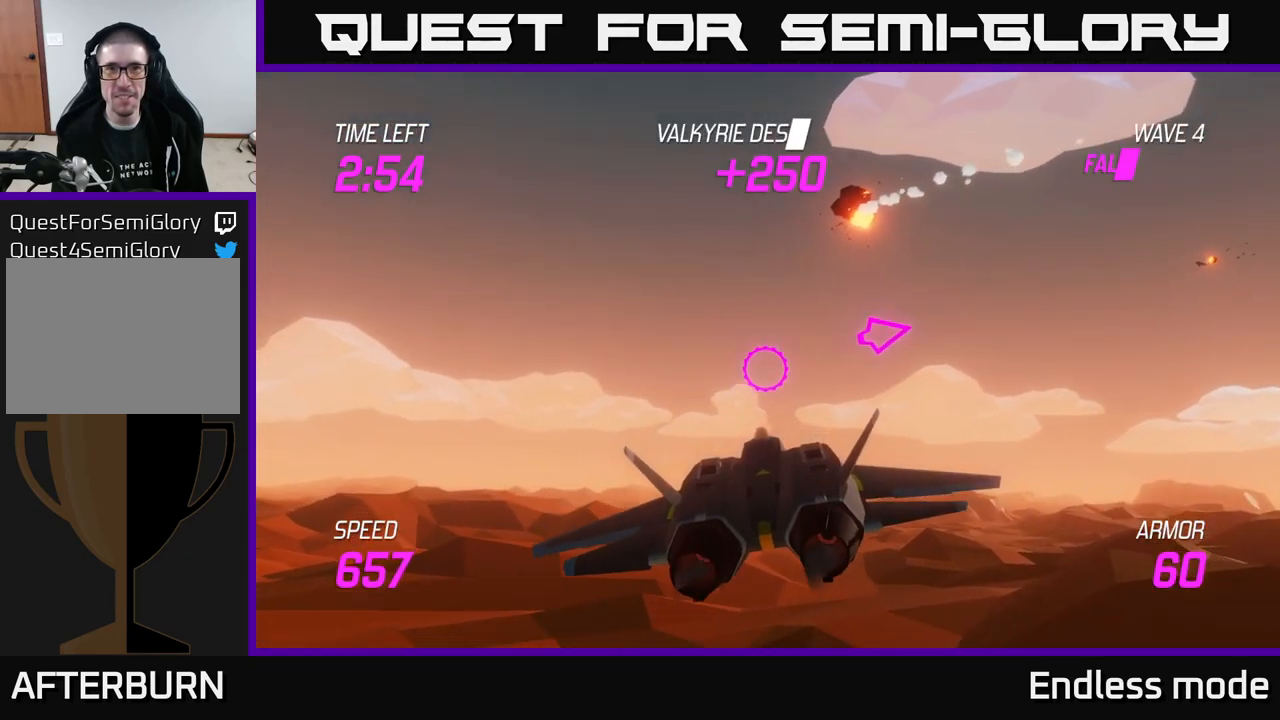
{"buttons": [], "left_stick": "up-right", "right_stick": "center", "events": [[117, "left_stick", "up-right"]]}
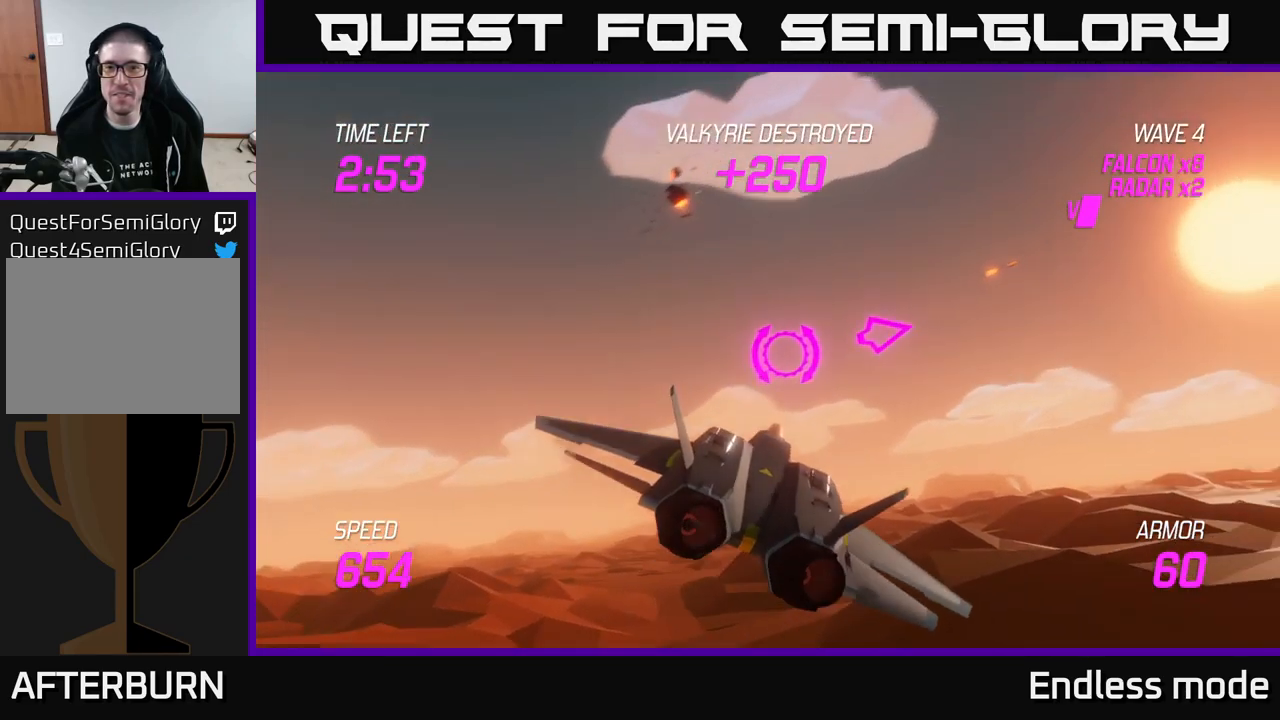
{"buttons": [], "left_stick": "right", "right_stick": "center", "events": [[17, "left_stick", "center"], [267, "left_stick", "right"]]}
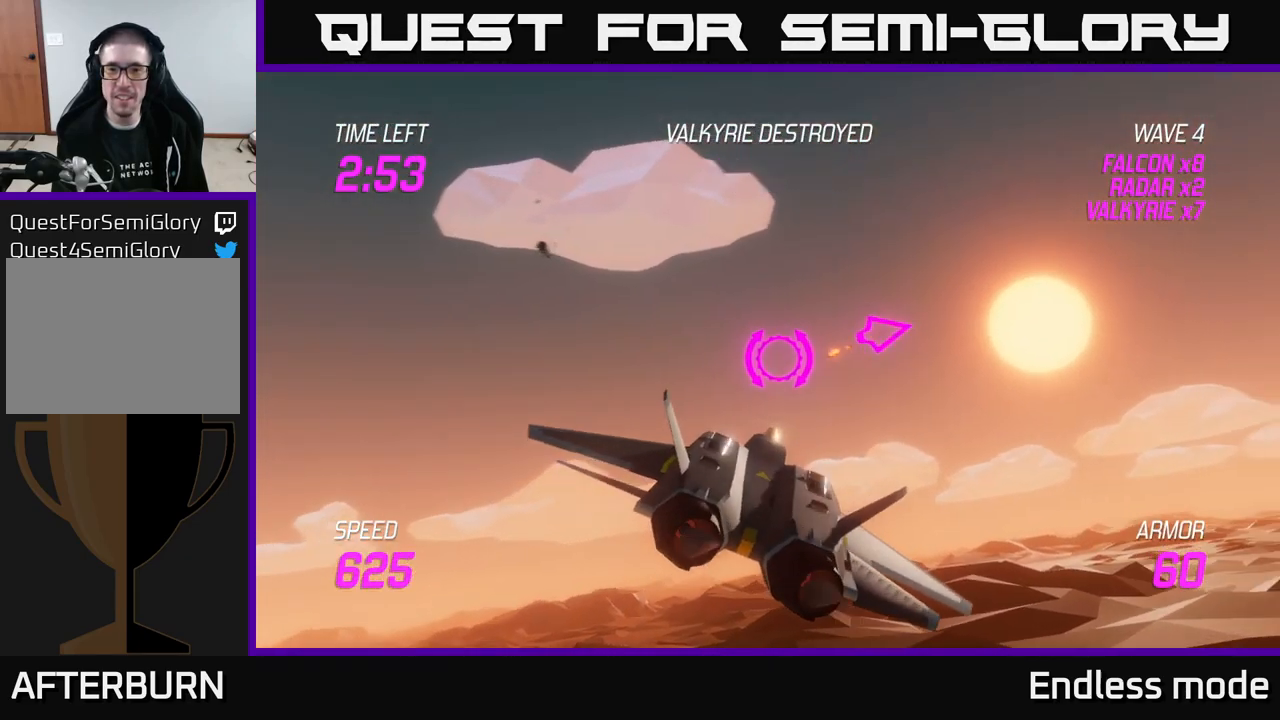
{"buttons": [], "left_stick": "right", "right_stick": "center", "events": []}
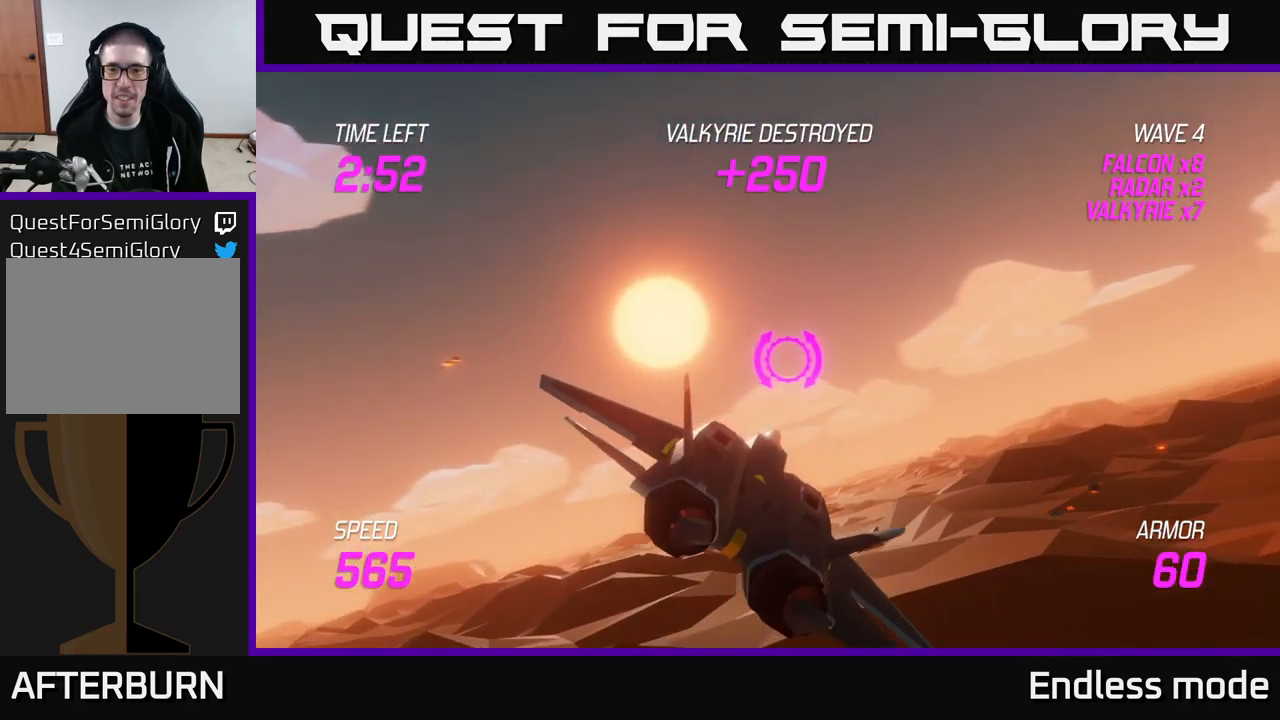
{"buttons": [], "left_stick": "right", "right_stick": "center", "events": []}
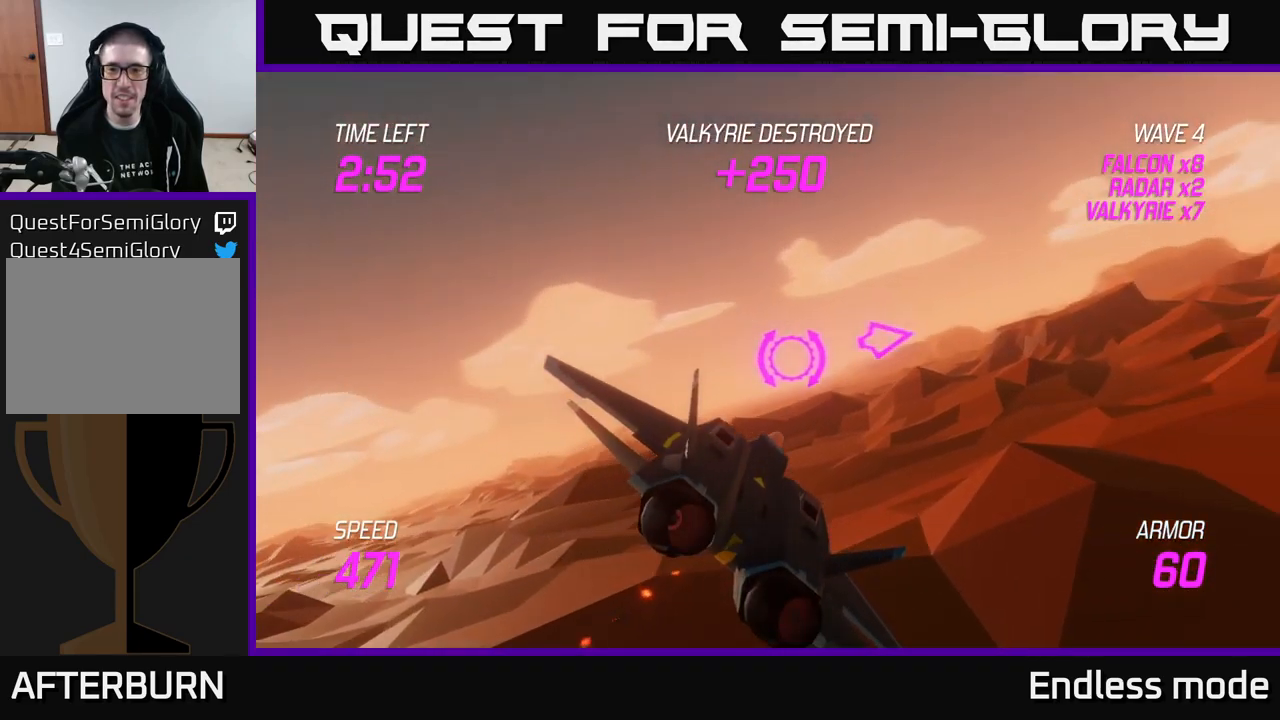
{"buttons": [], "left_stick": "right", "right_stick": "center", "events": []}
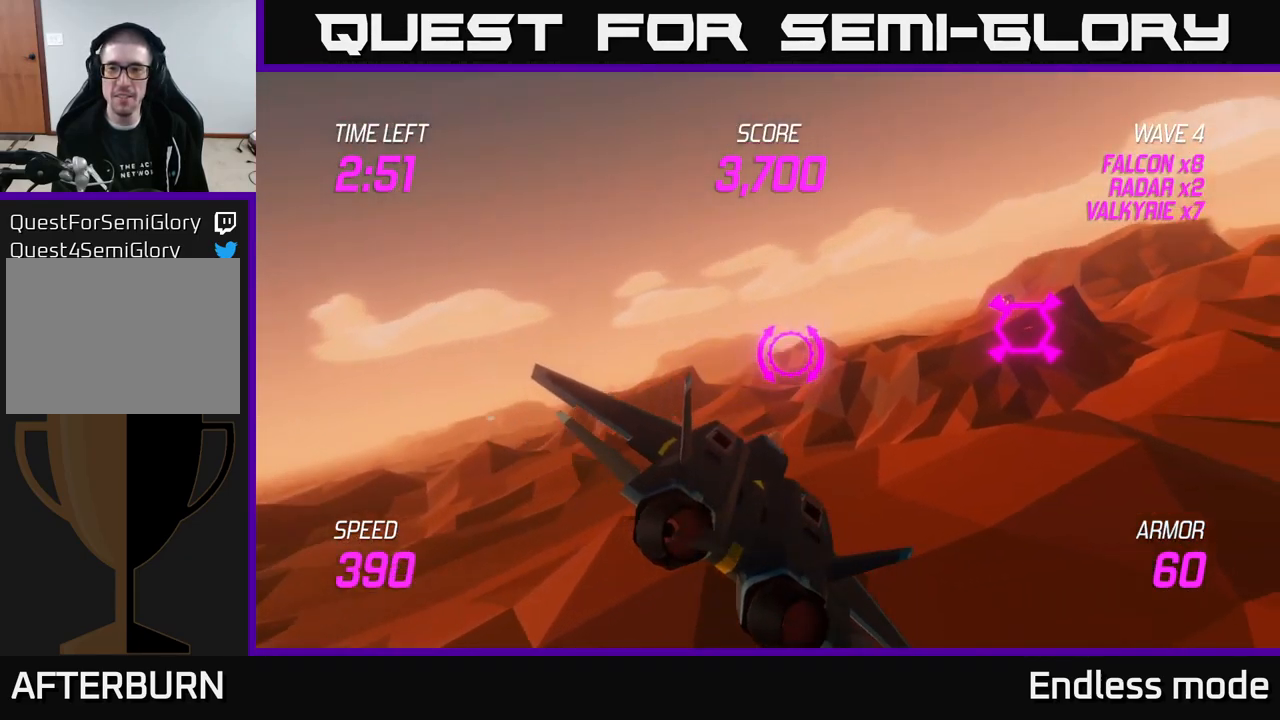
{"buttons": [], "left_stick": "left", "right_stick": "center", "events": [[217, "left_stick", "down"], [284, "R2", "down"], [334, "left_stick", "left"], [367, "R2", "up"]]}